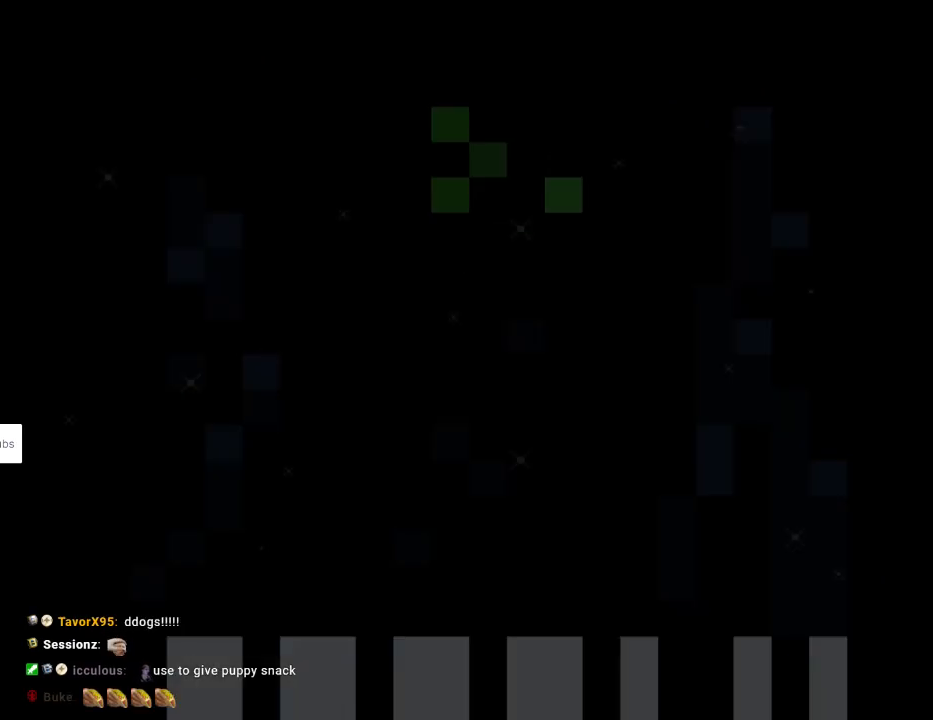
Gameplay with a controller (Nintendo layout); each line is a JSON object with the inputs held at the frame after it. "events" lists button and stick changes between this image and that frame as [ms after this image, input, new state], when the widget could be followed in between. Not read: L3 R3.
{"buttons": ["Y", "L1", "DPAD_UP"], "events": [[17, "START", "up"], [33, "DPAD_RIGHT", "down"], [467, "DPAD_UP", "down"], [467, "L1", "down"], [483, "DPAD_RIGHT", "up"]]}
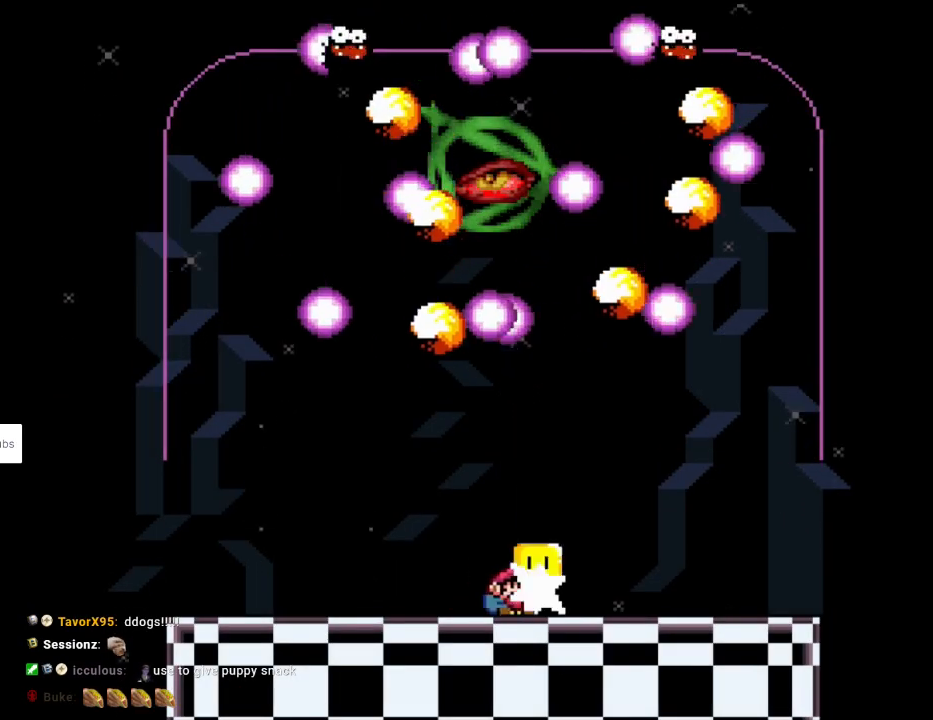
{"buttons": ["Y", "DPAD_RIGHT"], "events": [[33, "Y", "up"], [83, "DPAD_RIGHT", "down"], [83, "L1", "up"], [83, "Y", "down"], [167, "DPAD_UP", "up"]]}
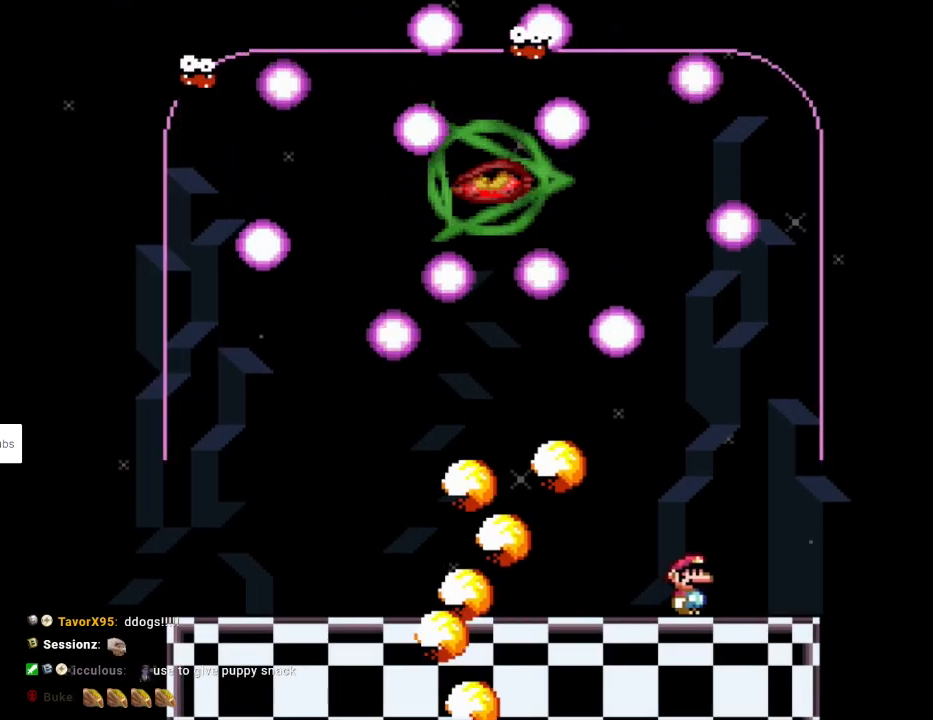
{"buttons": ["Y", "DPAD_UP", "DPAD_LEFT"], "events": [[17, "DPAD_RIGHT", "up"], [50, "DPAD_LEFT", "down"], [117, "DPAD_UP", "down"], [167, "DPAD_UP", "up"], [450, "DPAD_UP", "down"]]}
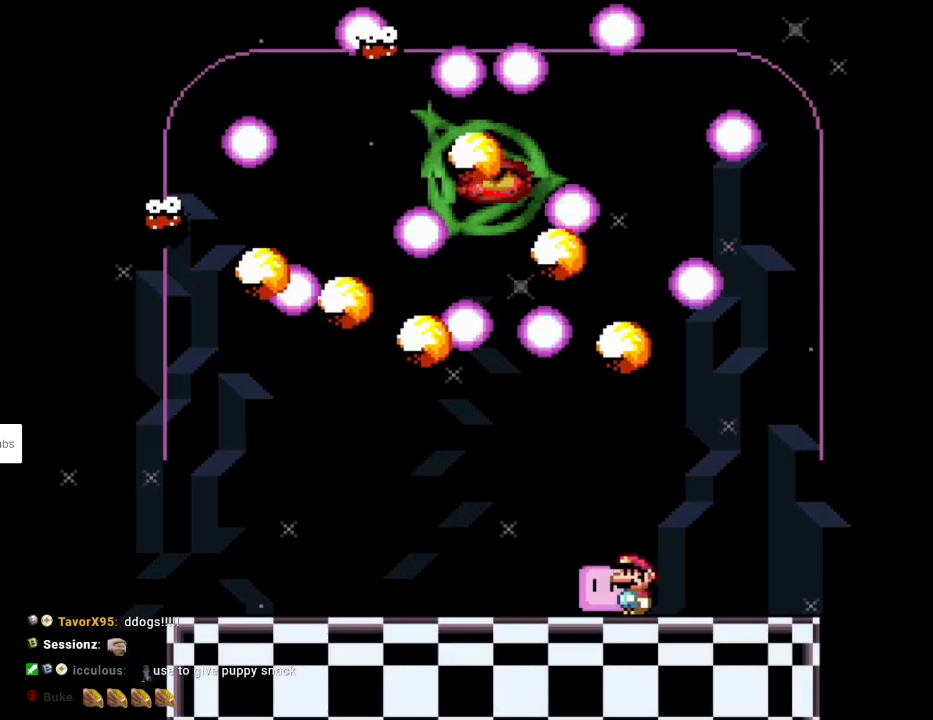
{"buttons": ["Y"], "events": [[33, "DPAD_LEFT", "up"], [33, "L1", "down"], [67, "Y", "up"], [100, "DPAD_LEFT", "down"], [100, "Y", "down"], [150, "L1", "up"], [250, "DPAD_UP", "up"], [483, "DPAD_DOWN", "down"], [500, "DPAD_DOWN", "up"], [500, "DPAD_LEFT", "up"]]}
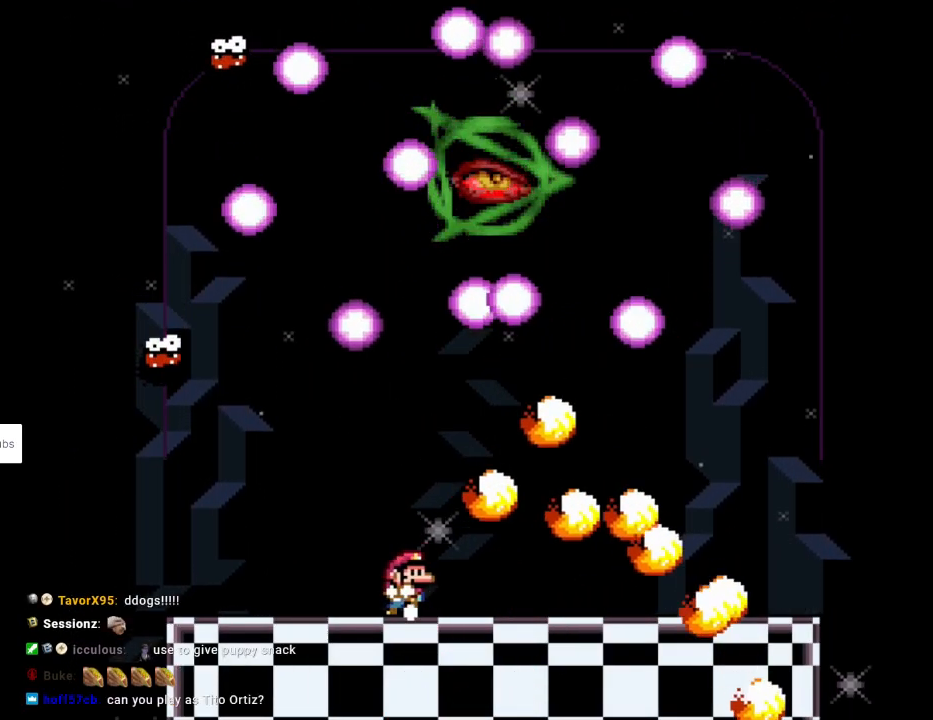
{"buttons": ["Y", "DPAD_RIGHT"], "events": [[17, "DPAD_RIGHT", "down"], [217, "DPAD_UP", "down"], [233, "L1", "down"], [267, "DPAD_RIGHT", "up"], [300, "Y", "up"], [333, "DPAD_RIGHT", "down"], [350, "Y", "down"], [367, "L1", "up"], [417, "DPAD_UP", "up"]]}
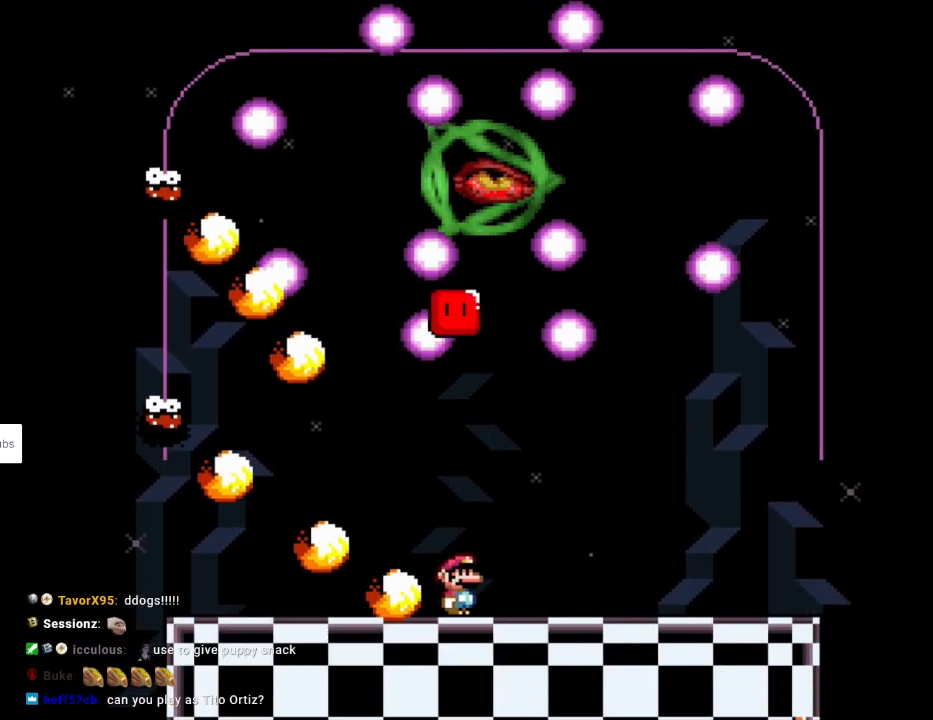
{"buttons": ["Y", "DPAD_RIGHT"], "events": []}
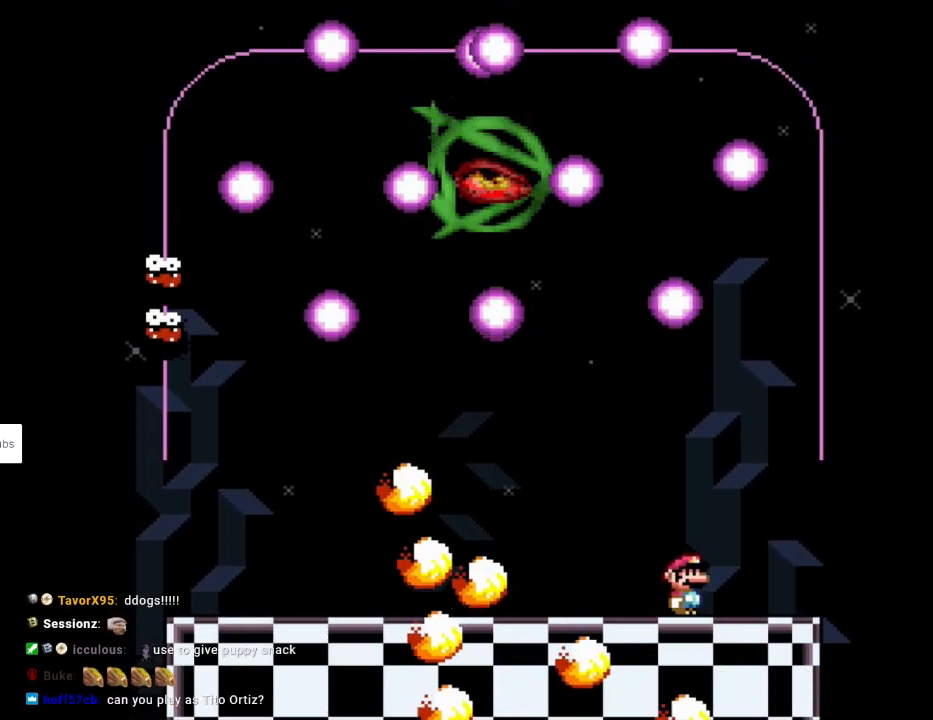
{"buttons": ["Y"], "events": [[17, "DPAD_RIGHT", "up"], [183, "DPAD_LEFT", "down"], [300, "DPAD_LEFT", "up"]]}
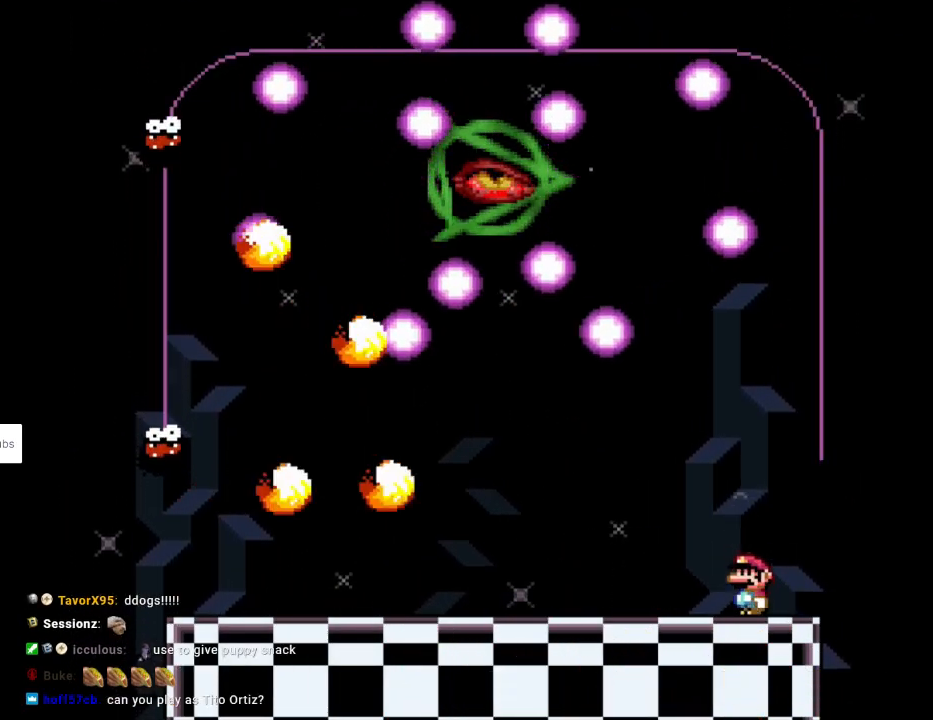
{"buttons": ["B", "Y", "DPAD_UP"], "events": [[233, "DPAD_RIGHT", "down"], [400, "B", "down"], [500, "DPAD_RIGHT", "up"], [500, "DPAD_UP", "down"]]}
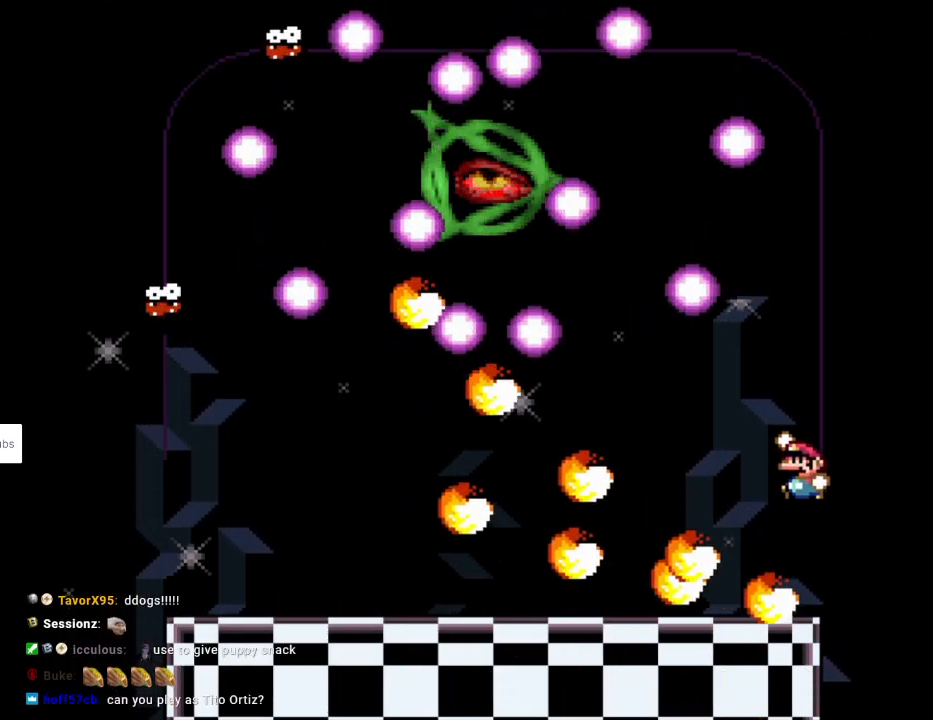
{"buttons": ["B", "Y", "DPAD_LEFT"], "events": [[17, "DPAD_LEFT", "down"], [33, "DPAD_UP", "up"], [150, "DPAD_LEFT", "up"], [400, "DPAD_LEFT", "down"]]}
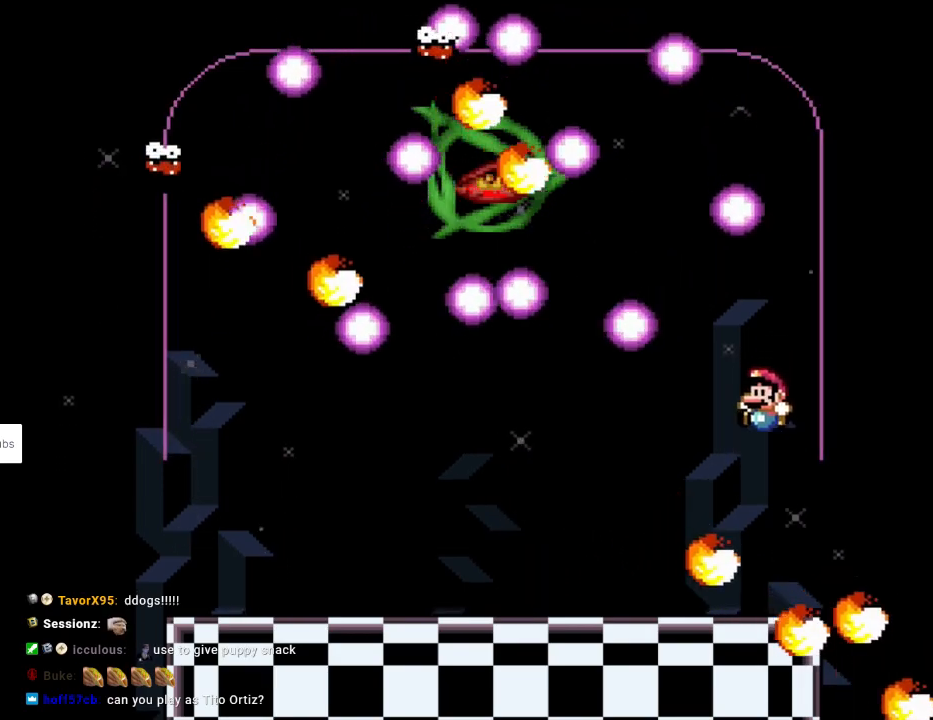
{"buttons": ["Y", "DPAD_UP", "DPAD_LEFT"], "events": [[33, "B", "up"], [300, "DPAD_UP", "down"], [367, "DPAD_LEFT", "up"], [383, "L1", "down"], [417, "Y", "up"], [433, "DPAD_LEFT", "down"], [467, "Y", "down"], [500, "L1", "up"]]}
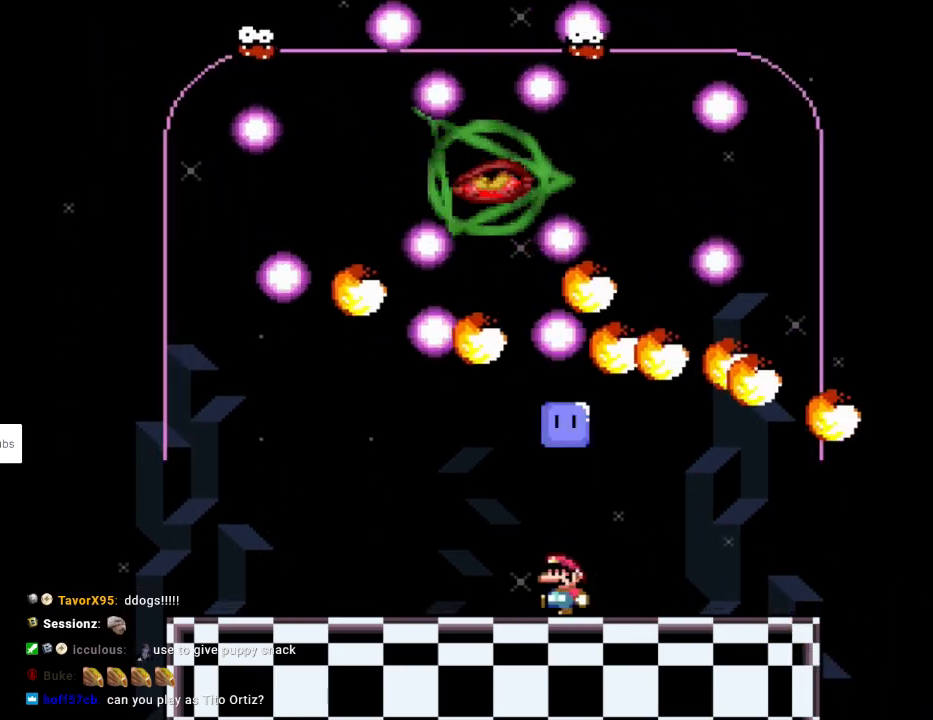
{"buttons": ["Y", "L1", "DPAD_UP"]}
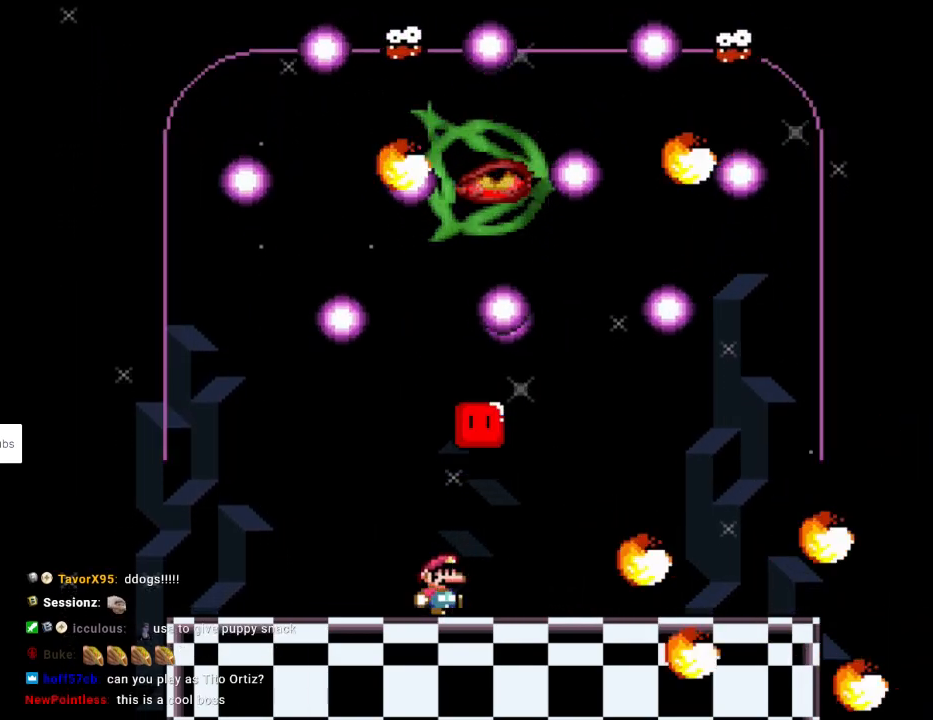
{"buttons": ["Y", "DPAD_LEFT"], "events": [[33, "L1", "up"], [83, "DPAD_LEFT", "down"], [133, "DPAD_UP", "up"]]}
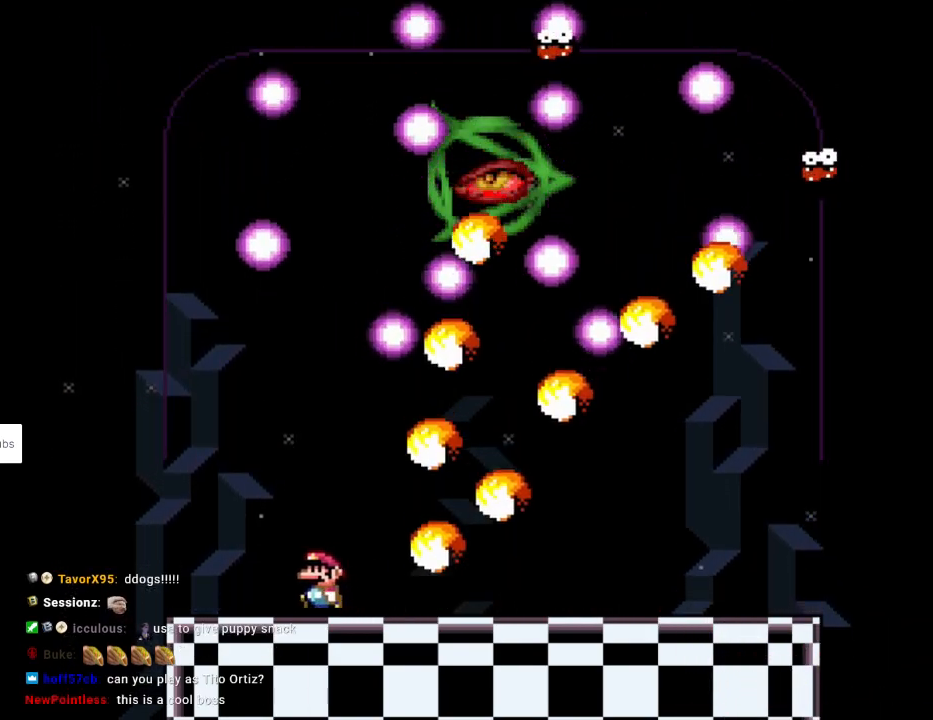
{"buttons": ["B", "Y"], "events": [[150, "DPAD_LEFT", "up"], [167, "DPAD_RIGHT", "down"], [300, "DPAD_RIGHT", "up"], [500, "B", "down"]]}
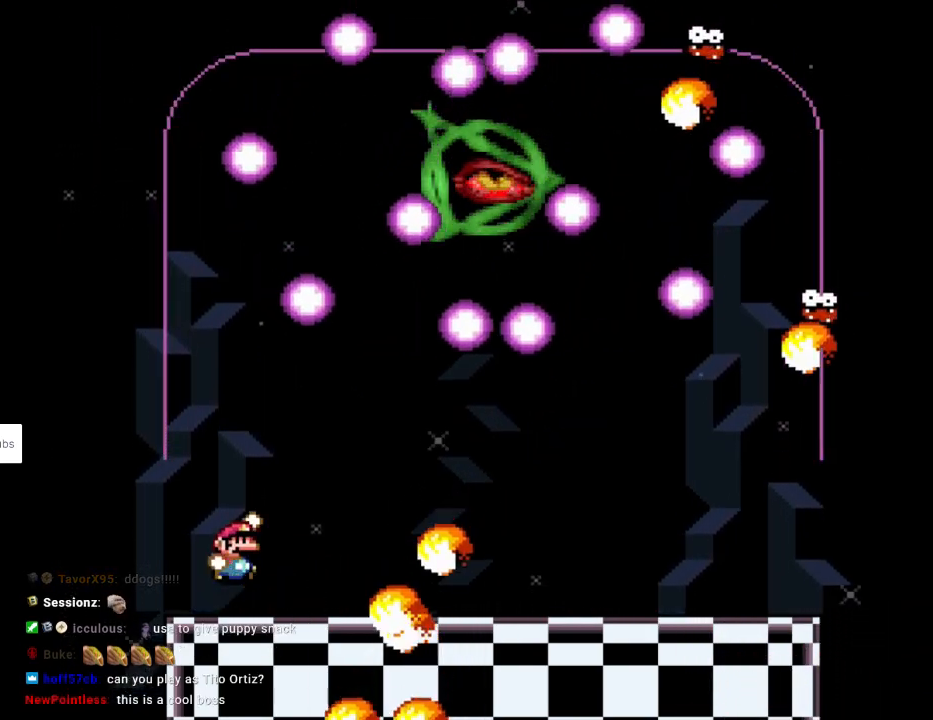
{"buttons": ["Y"], "events": [[333, "B", "up"]]}
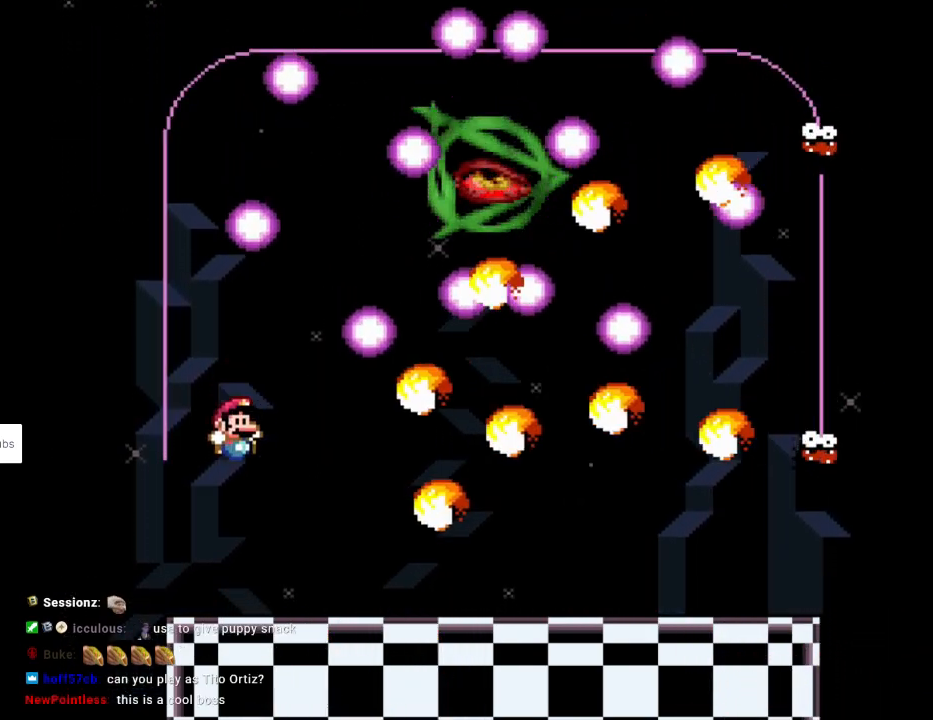
{"buttons": ["Y"], "events": [[167, "DPAD_RIGHT", "down"], [483, "DPAD_RIGHT", "up"]]}
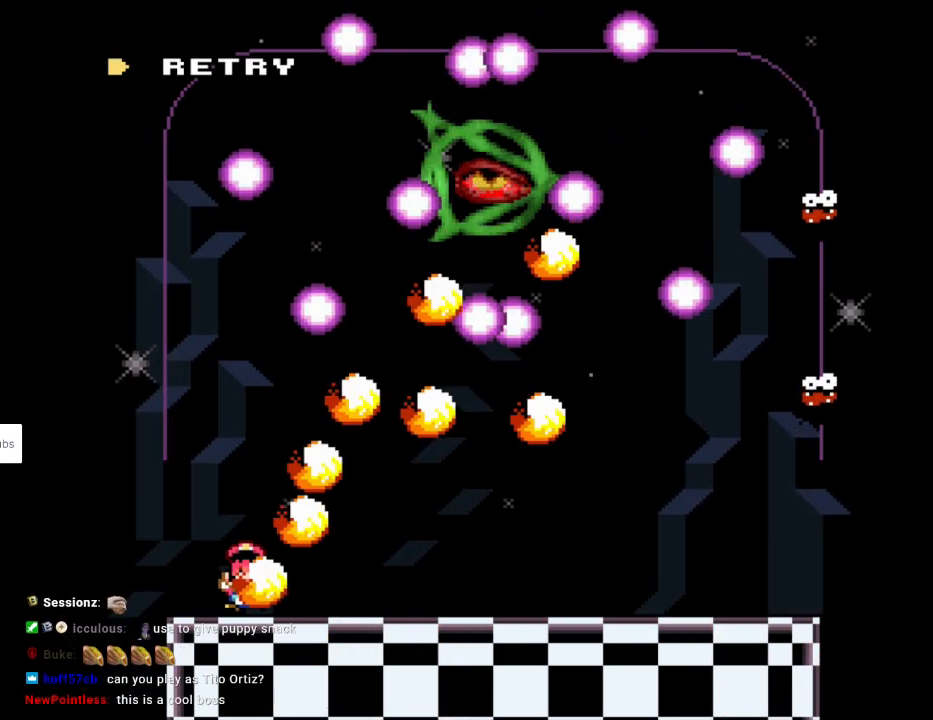
{"buttons": [], "events": [[67, "Y", "up"]]}
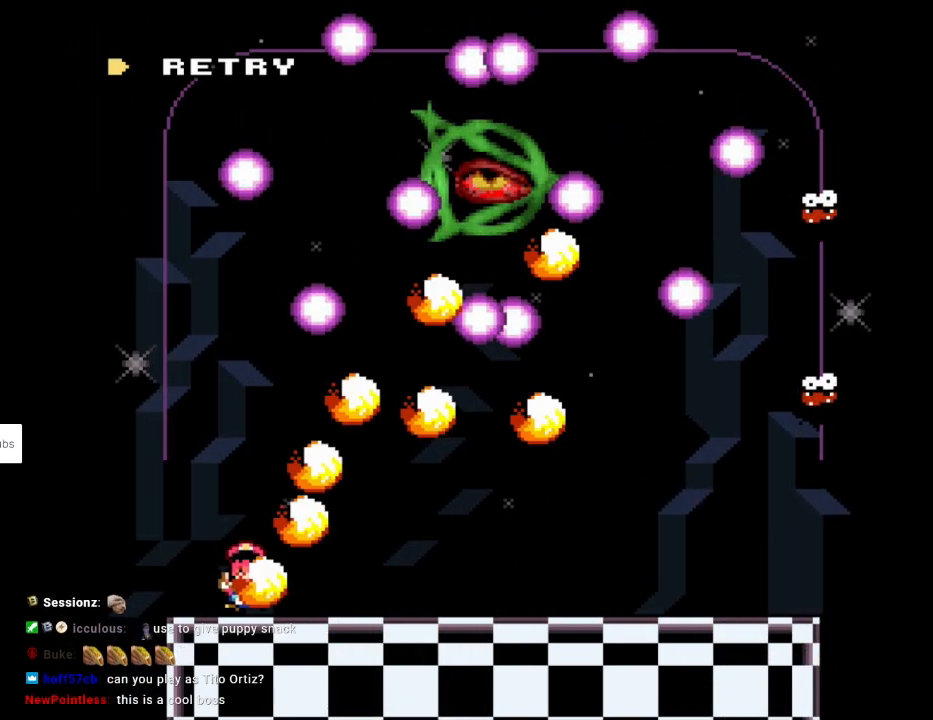
{"buttons": ["A"], "events": [[150, "A", "down"], [250, "A", "up"], [350, "A", "down"]]}
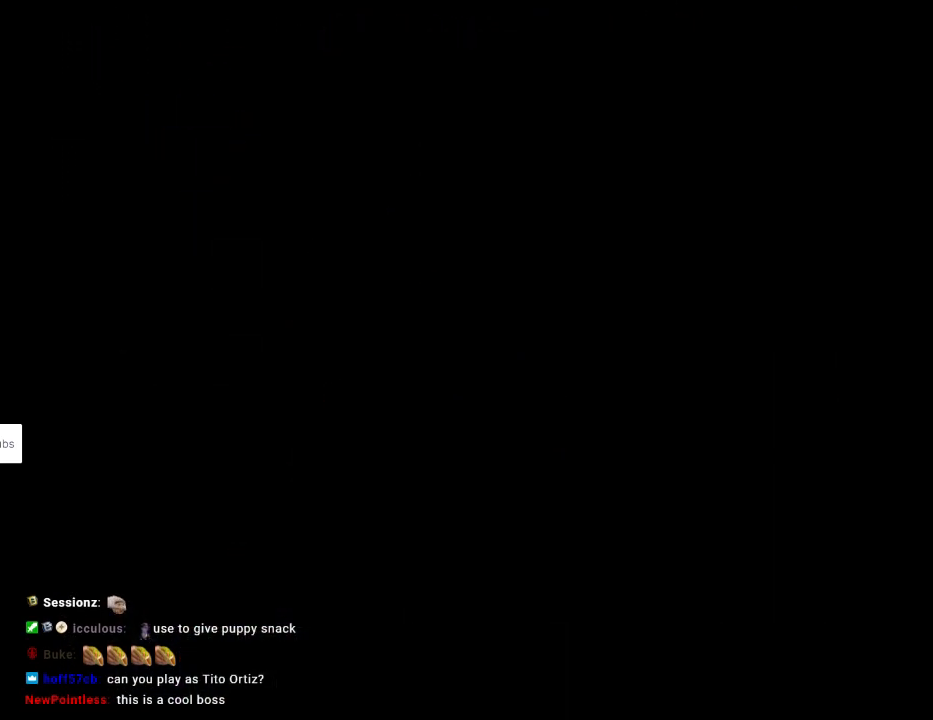
{"buttons": [], "events": [[33, "A", "up"], [133, "A", "down"], [217, "A", "up"]]}
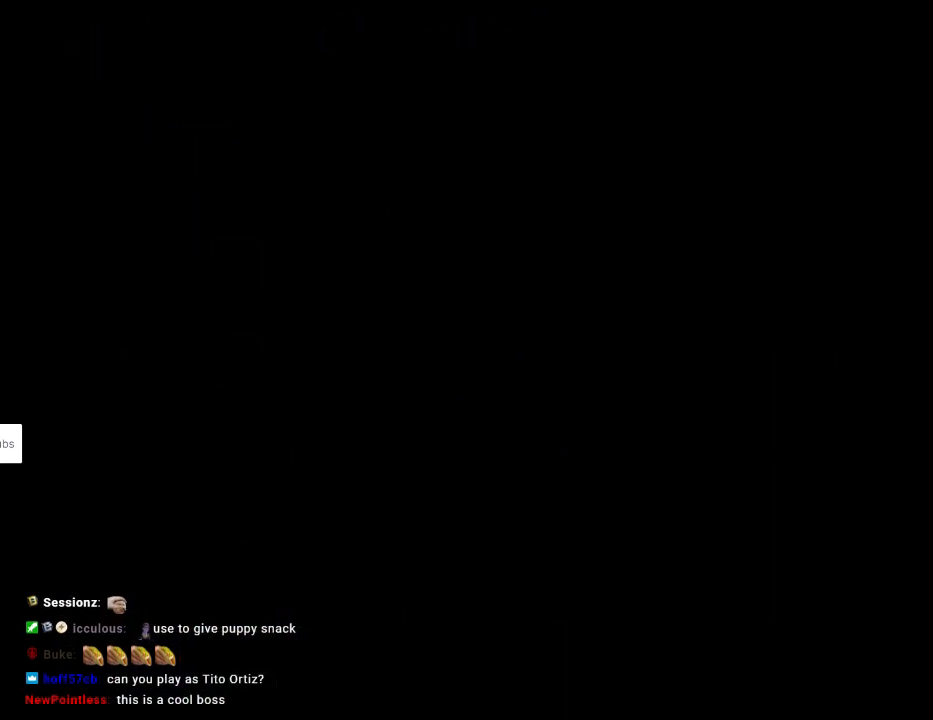
{"buttons": [], "events": []}
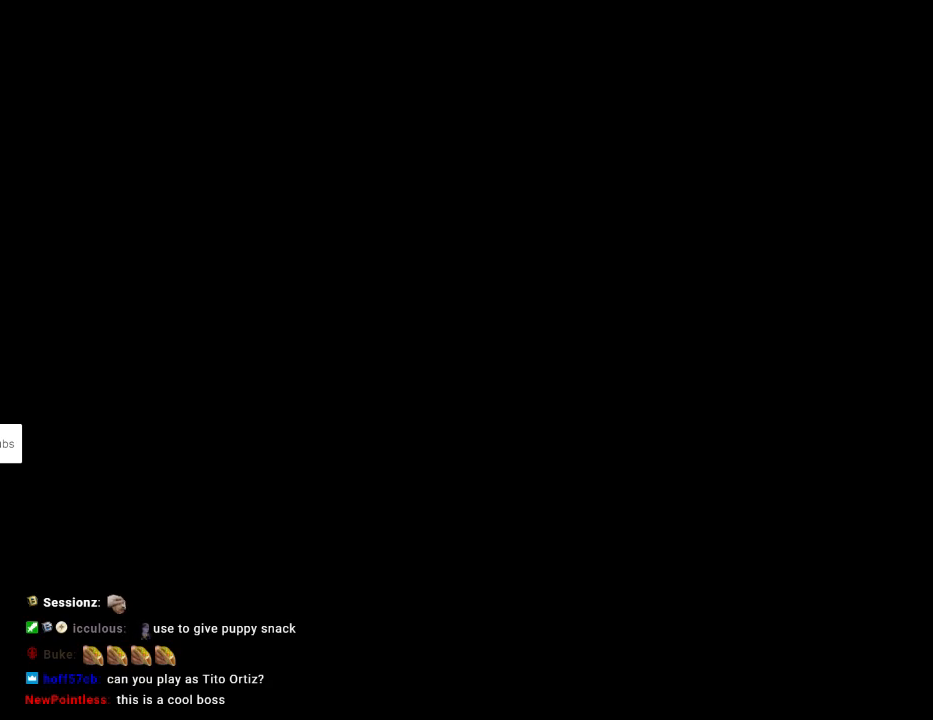
{"buttons": ["Y", "DPAD_UP"], "events": [[217, "Y", "down"], [483, "DPAD_UP", "down"]]}
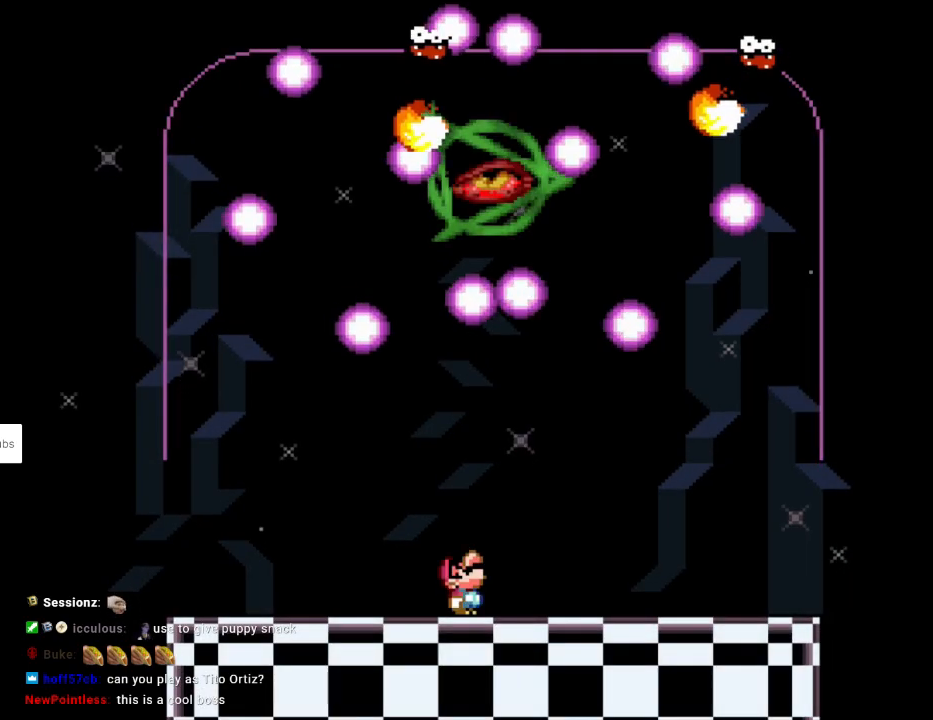
{"buttons": ["Y", "DPAD_RIGHT"], "events": [[183, "L1", "down"], [217, "Y", "up"], [267, "Y", "down"], [283, "DPAD_RIGHT", "down"], [317, "L1", "up"], [367, "DPAD_UP", "up"]]}
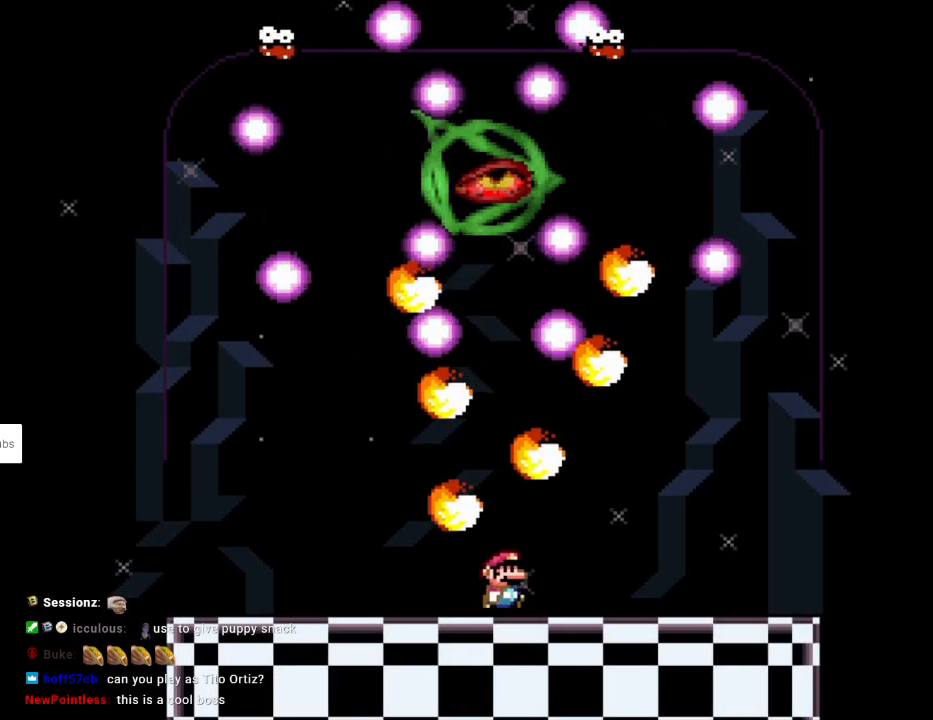
{"buttons": ["Y"], "events": [[300, "DPAD_RIGHT", "up"], [317, "DPAD_LEFT", "down"], [483, "DPAD_LEFT", "up"]]}
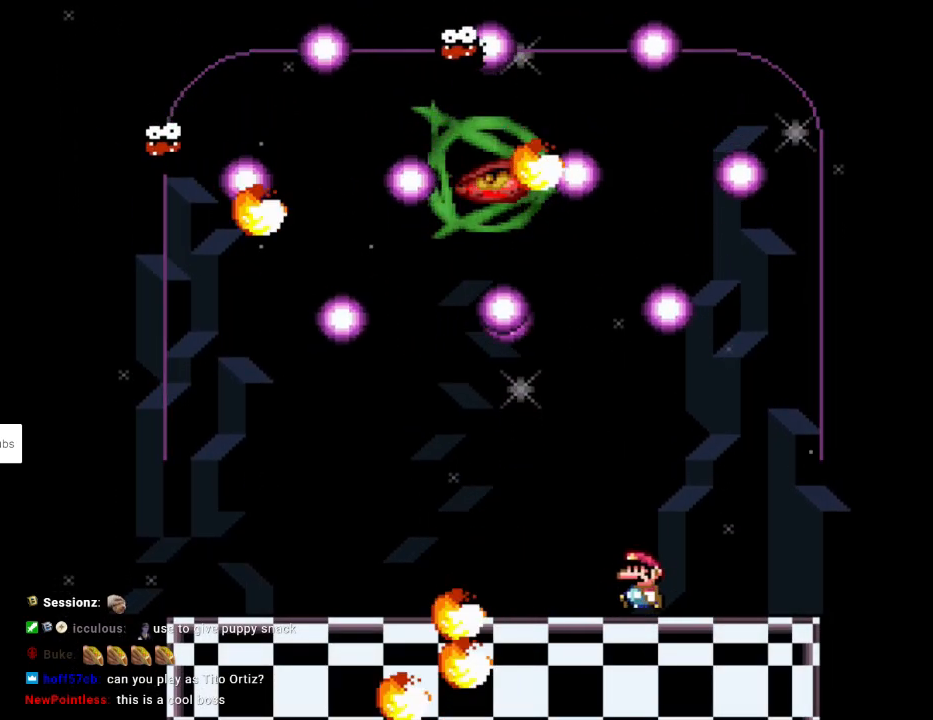
{"buttons": ["Y", "DPAD_LEFT"], "events": [[17, "DPAD_LEFT", "down"], [83, "DPAD_UP", "down"], [200, "L1", "down"], [250, "Y", "up"], [317, "L1", "up"], [317, "Y", "down"], [483, "DPAD_UP", "up"]]}
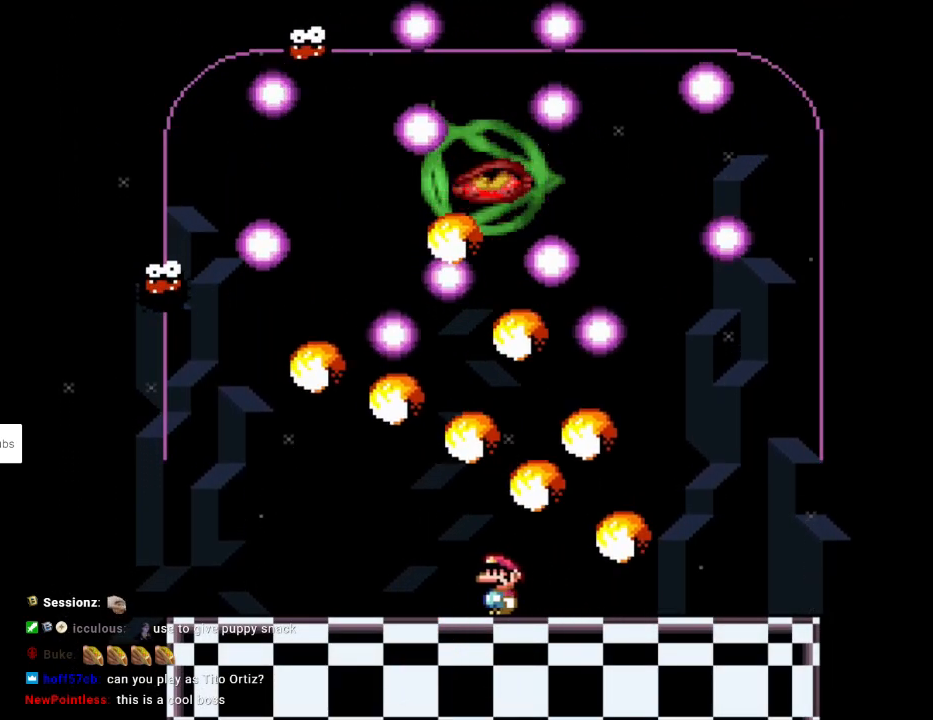
{"buttons": ["Y", "DPAD_RIGHT"], "events": [[250, "DPAD_LEFT", "up"], [283, "DPAD_RIGHT", "down"]]}
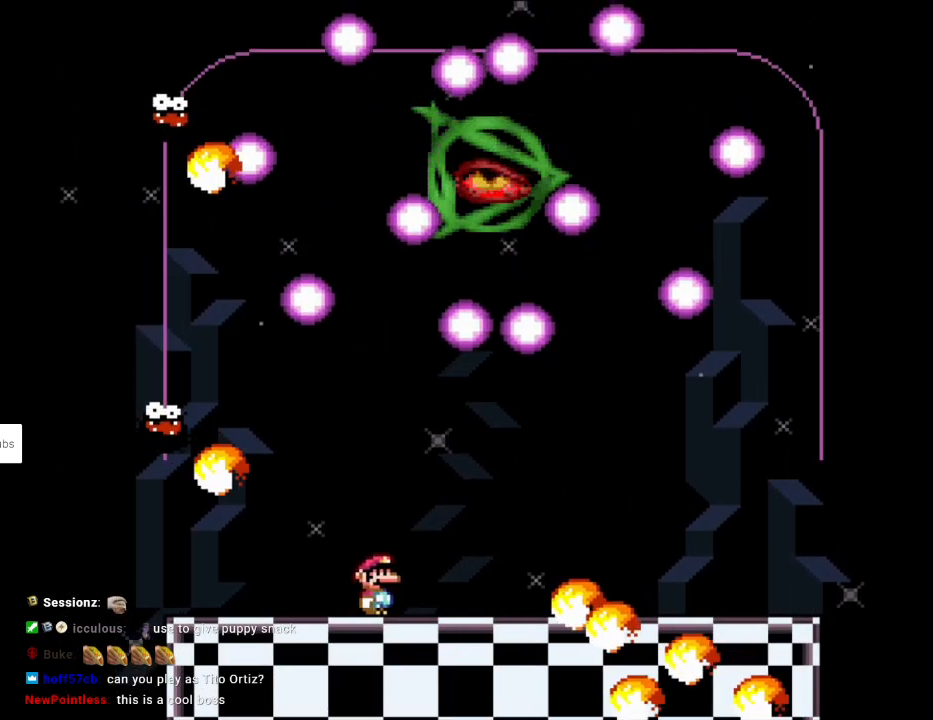
{"buttons": ["Y", "DPAD_RIGHT"], "events": [[67, "DPAD_UP", "down"], [67, "L1", "down"], [83, "DPAD_RIGHT", "up"], [100, "Y", "up"], [167, "DPAD_RIGHT", "down"], [167, "Y", "down"], [183, "L1", "up"], [233, "DPAD_UP", "up"]]}
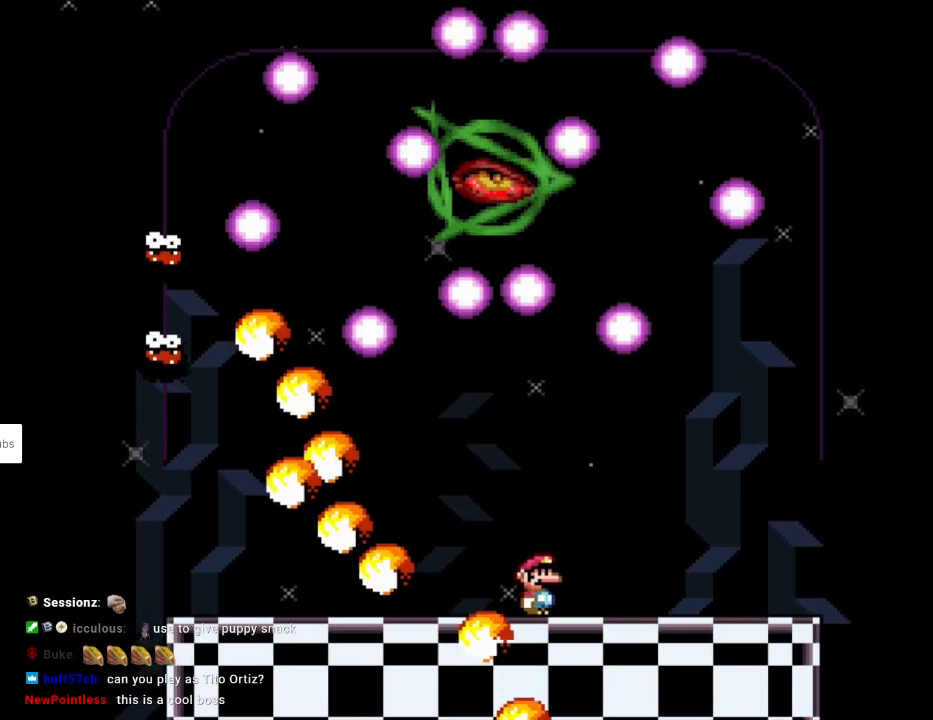
{"buttons": ["Y"], "events": [[267, "DPAD_RIGHT", "up"]]}
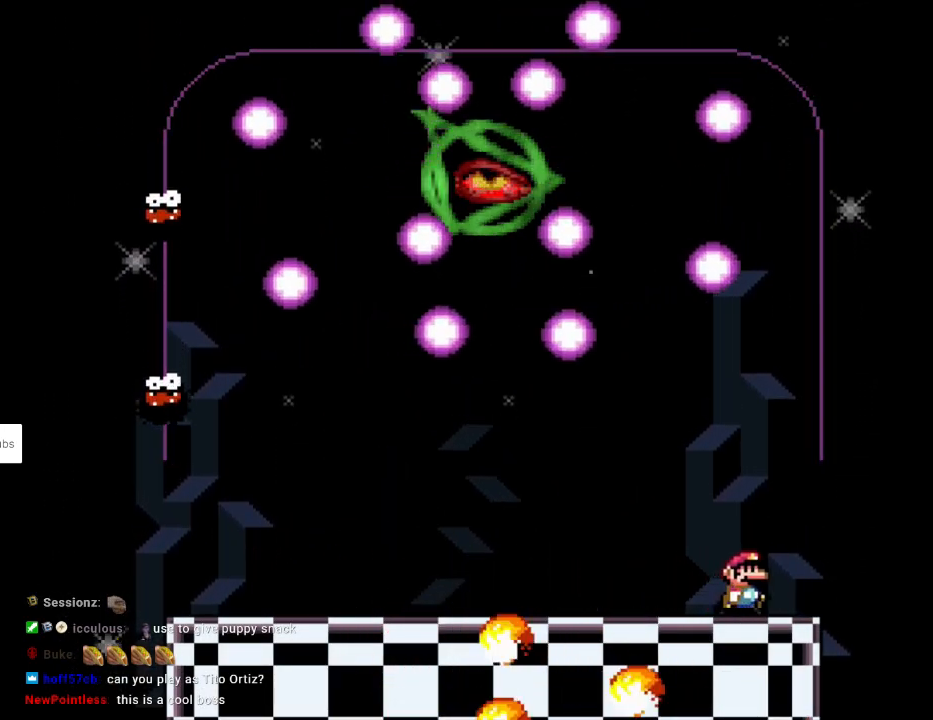
{"buttons": ["Y", "DPAD_RIGHT"], "events": [[83, "DPAD_LEFT", "down"], [233, "DPAD_LEFT", "up"], [483, "DPAD_RIGHT", "down"]]}